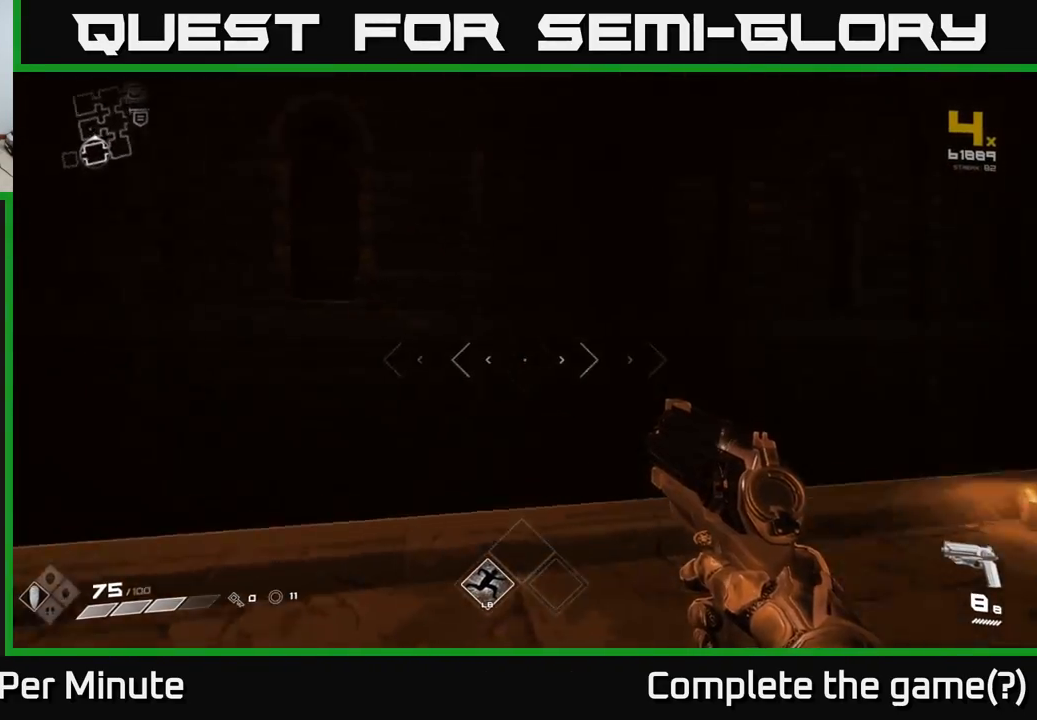
Gameplay with a controller (Xbox layout); each line is a JSON object with the inputs held at the frame after it. "events" lists button and stick changes between this image and that frame as [ms after this image, input, new state], when the widget could be followed in between.
{"buttons": [], "left_stick": "center", "right_stick": "center", "events": [[383, "right_stick", "center"]]}
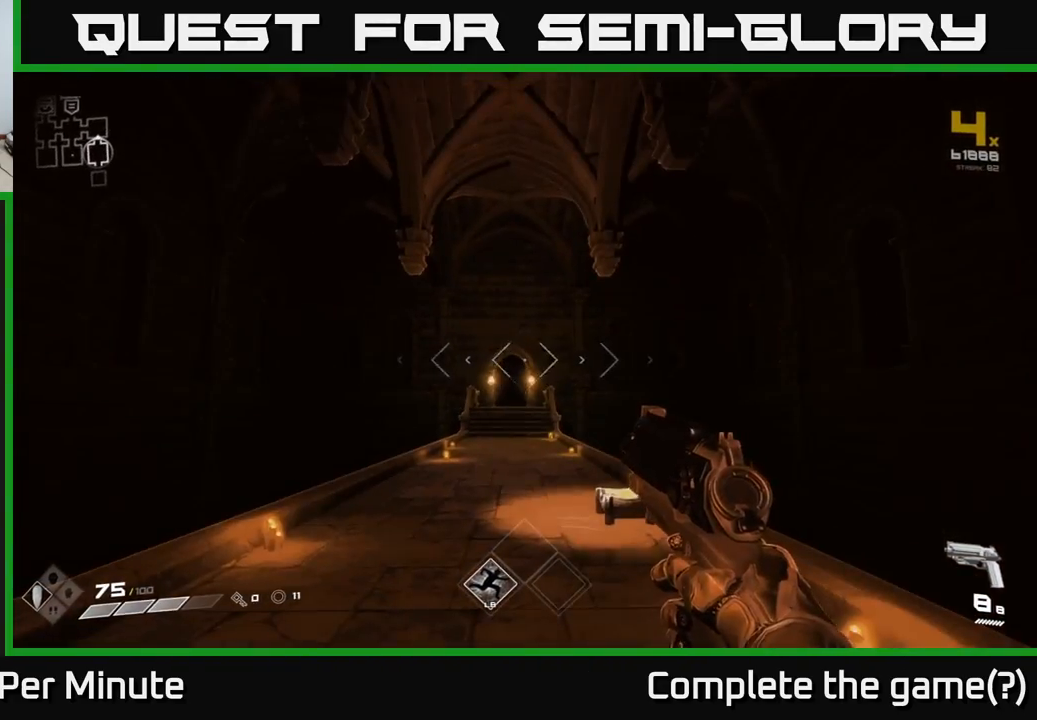
{"buttons": [], "left_stick": "center", "right_stick": "left", "events": [[233, "right_stick", "left"]]}
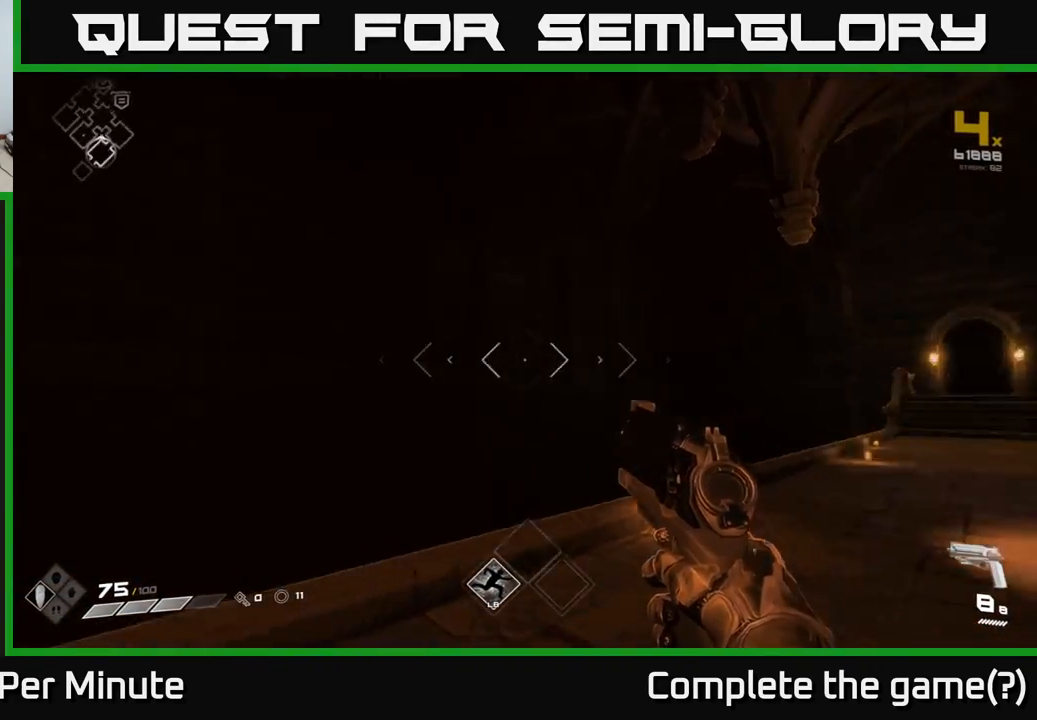
{"buttons": [], "left_stick": "up-left", "right_stick": "left", "events": [[450, "left_stick", "up-left"]]}
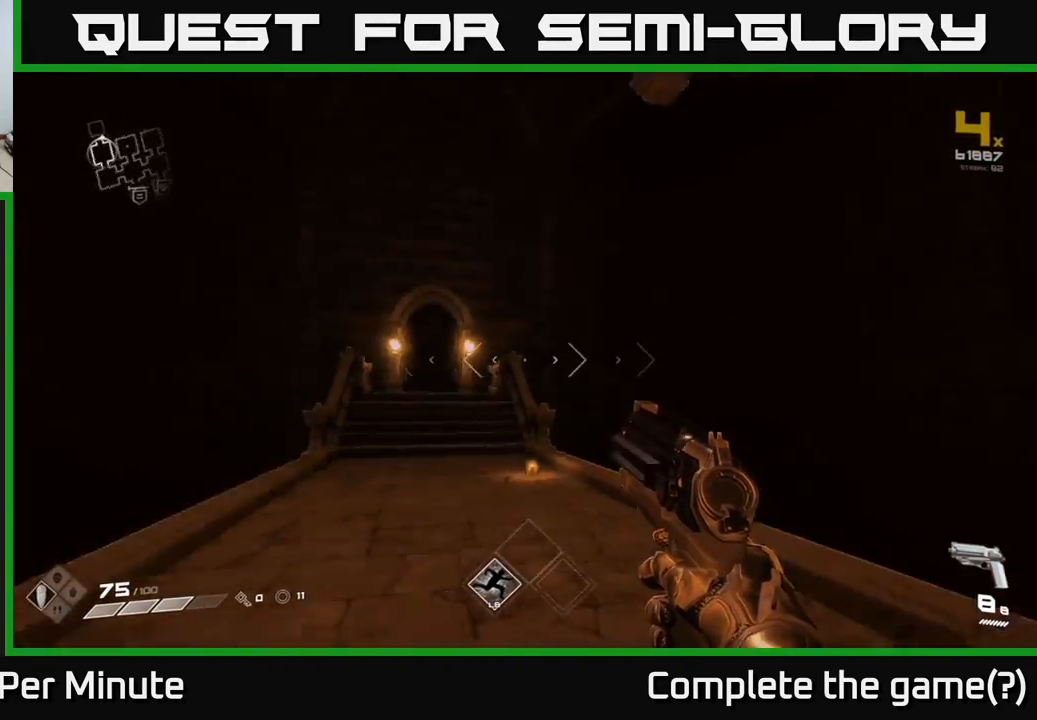
{"buttons": [], "left_stick": "up", "right_stick": "center", "events": [[50, "left_stick", "up"], [133, "right_stick", "center"], [350, "left_stick", "up-right"], [483, "left_stick", "up"]]}
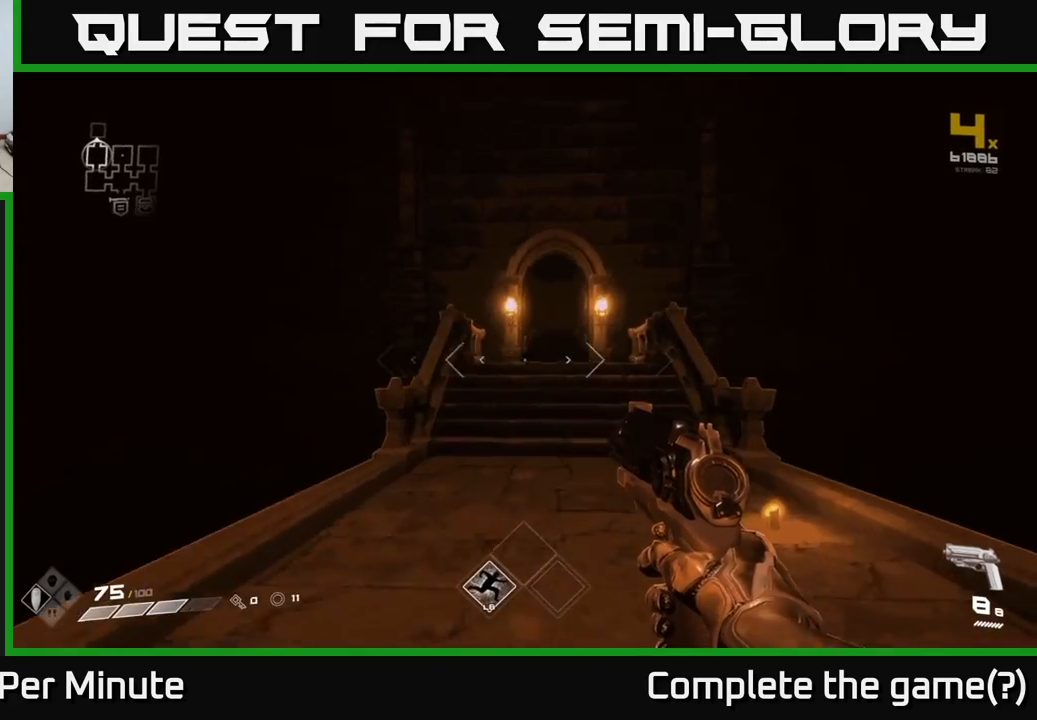
{"buttons": [], "left_stick": "up", "right_stick": "center", "events": []}
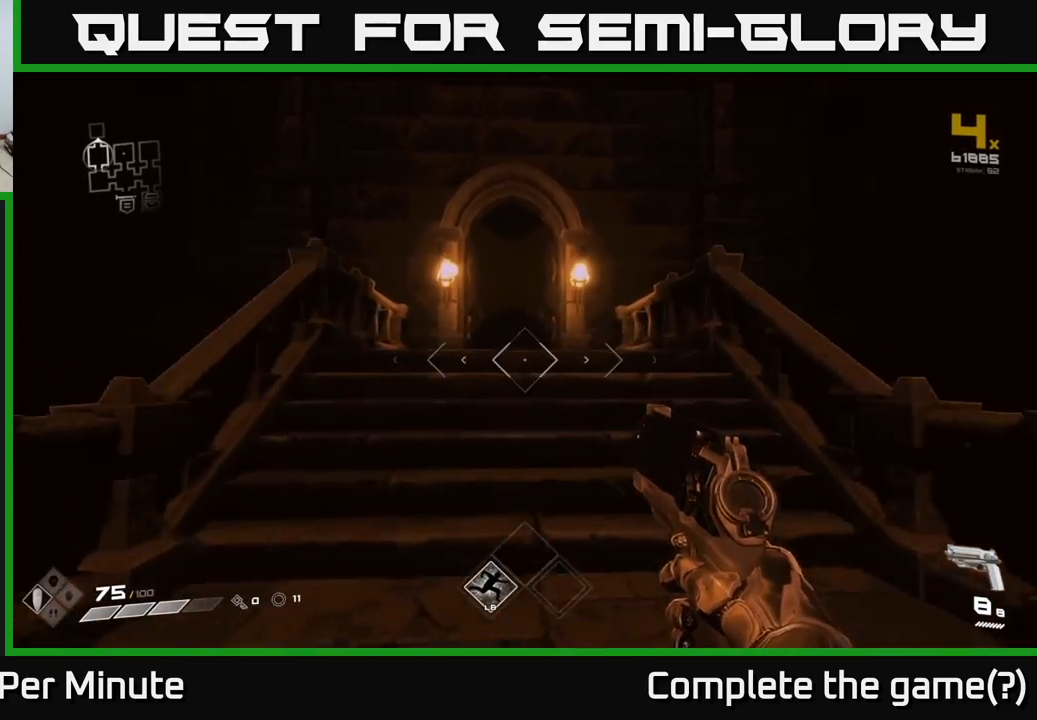
{"buttons": [], "left_stick": "up", "right_stick": "center", "events": []}
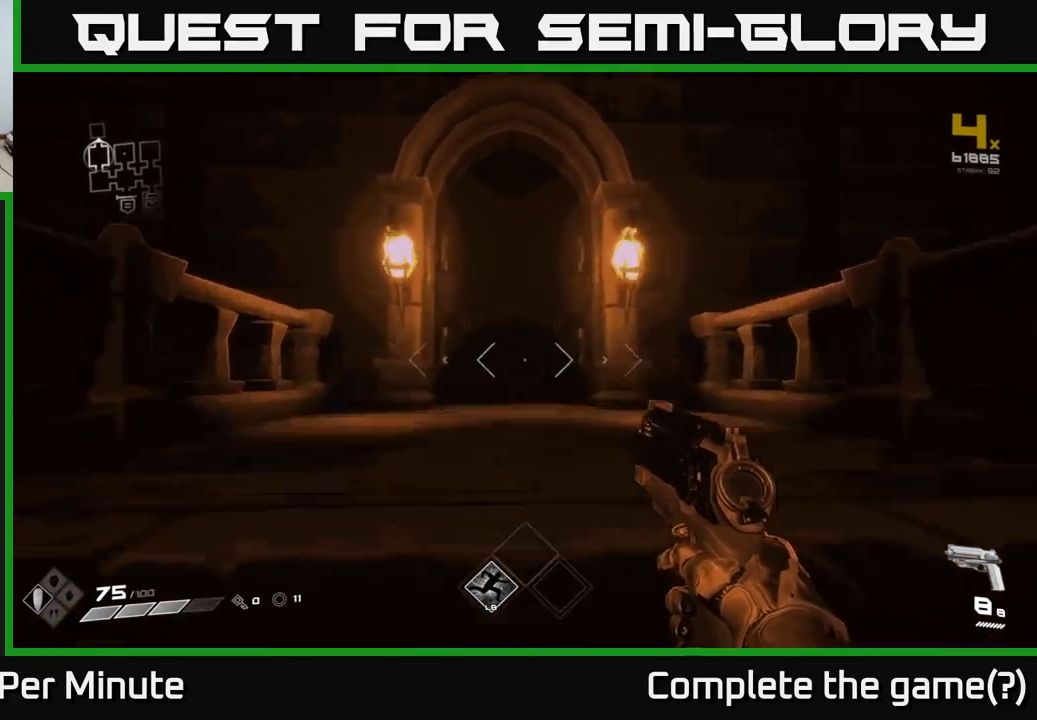
{"buttons": [], "left_stick": "up", "right_stick": "center", "events": []}
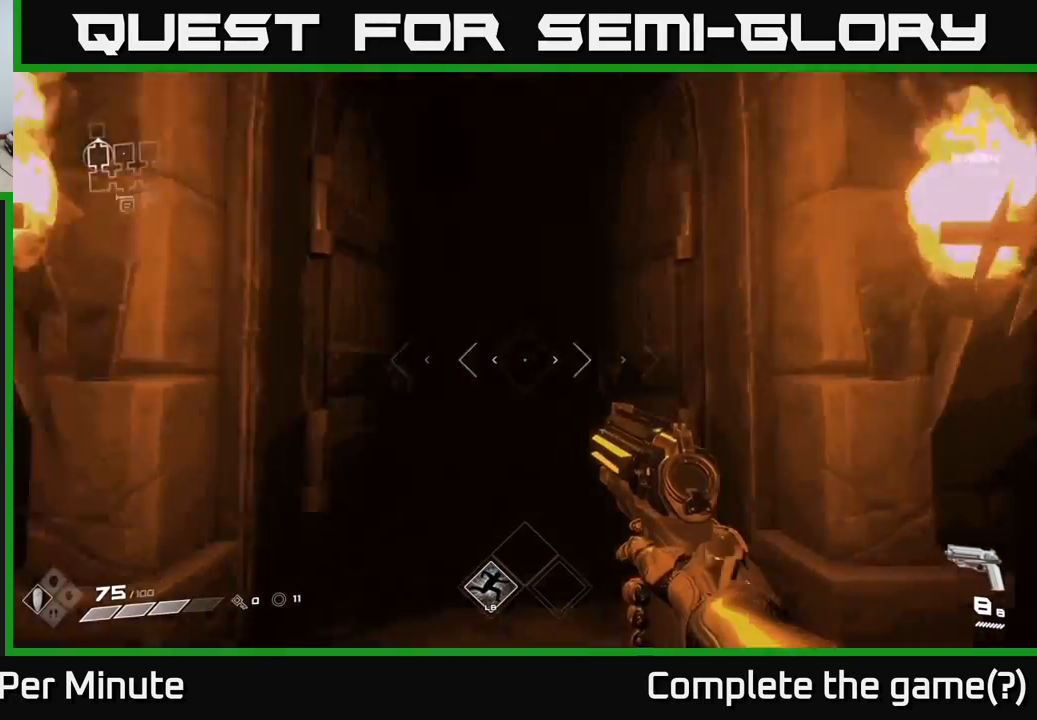
{"buttons": [], "left_stick": "up", "right_stick": "center", "events": []}
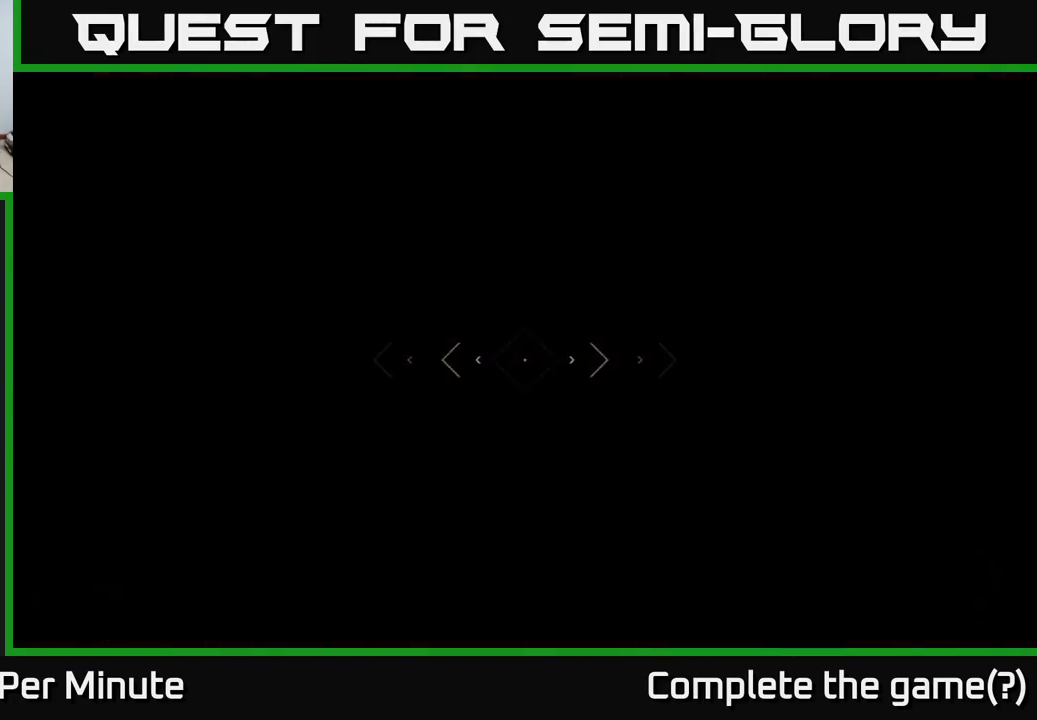
{"buttons": [], "left_stick": "up", "right_stick": "center", "events": []}
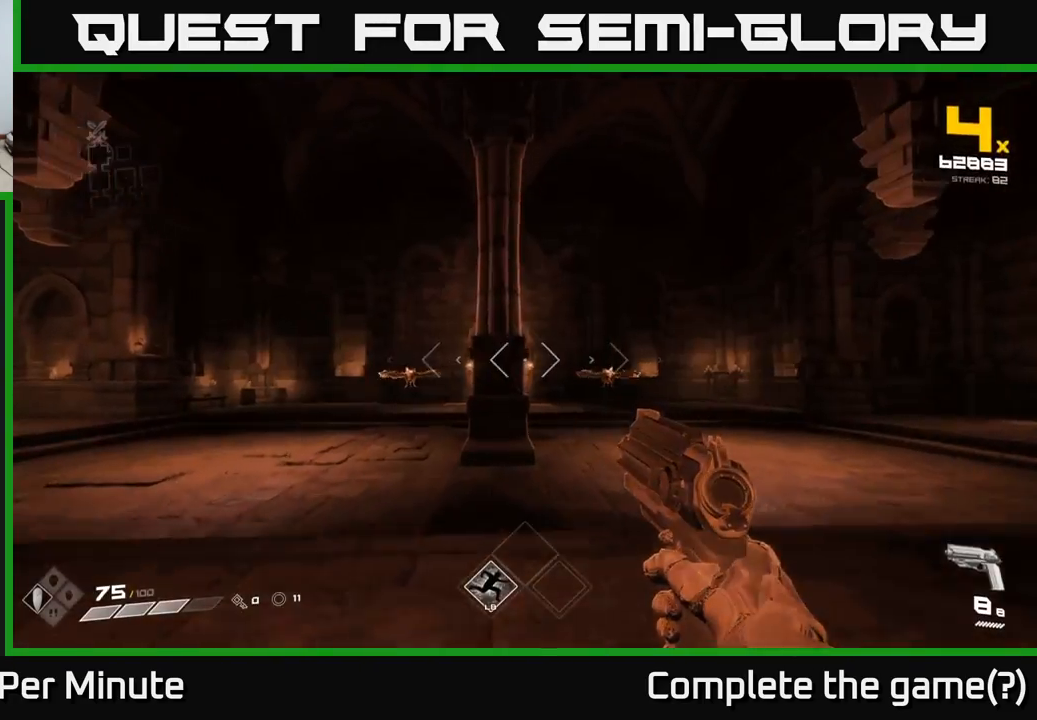
{"buttons": [], "left_stick": "up", "right_stick": "right", "events": [[250, "left_stick", "up-right"], [383, "right_stick", "right"], [450, "left_stick", "up"]]}
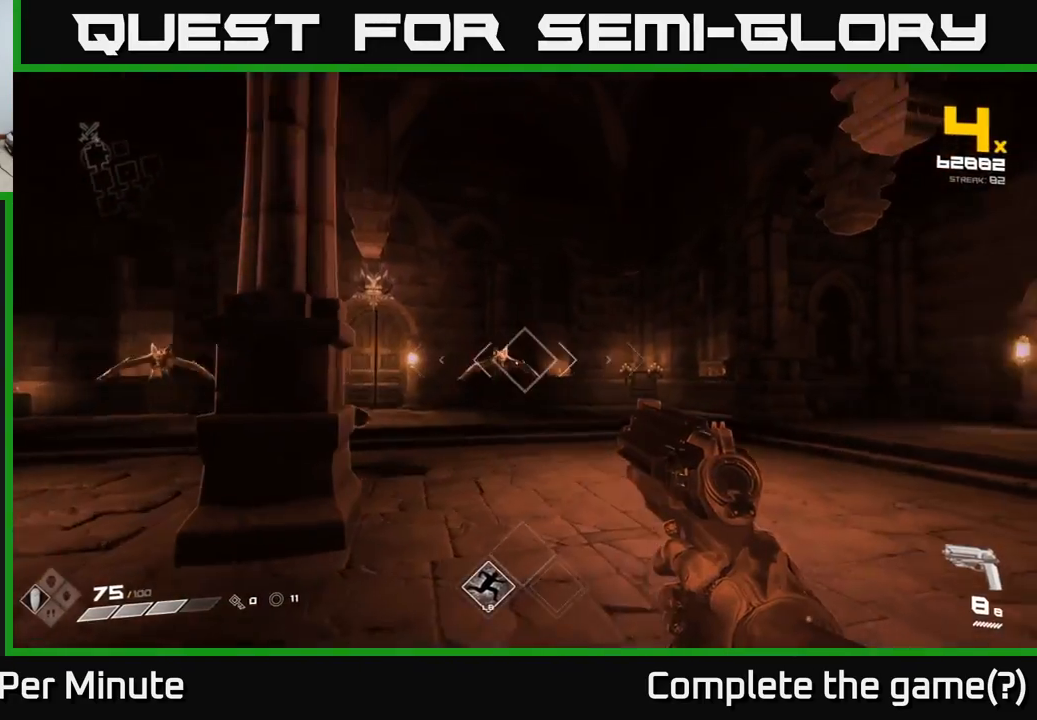
{"buttons": [], "left_stick": "down-left", "right_stick": "center", "events": [[50, "right_stick", "center"], [183, "R2", "down"], [217, "left_stick", "down-left"], [283, "R2", "up"], [333, "right_stick", "up"], [433, "right_stick", "center"]]}
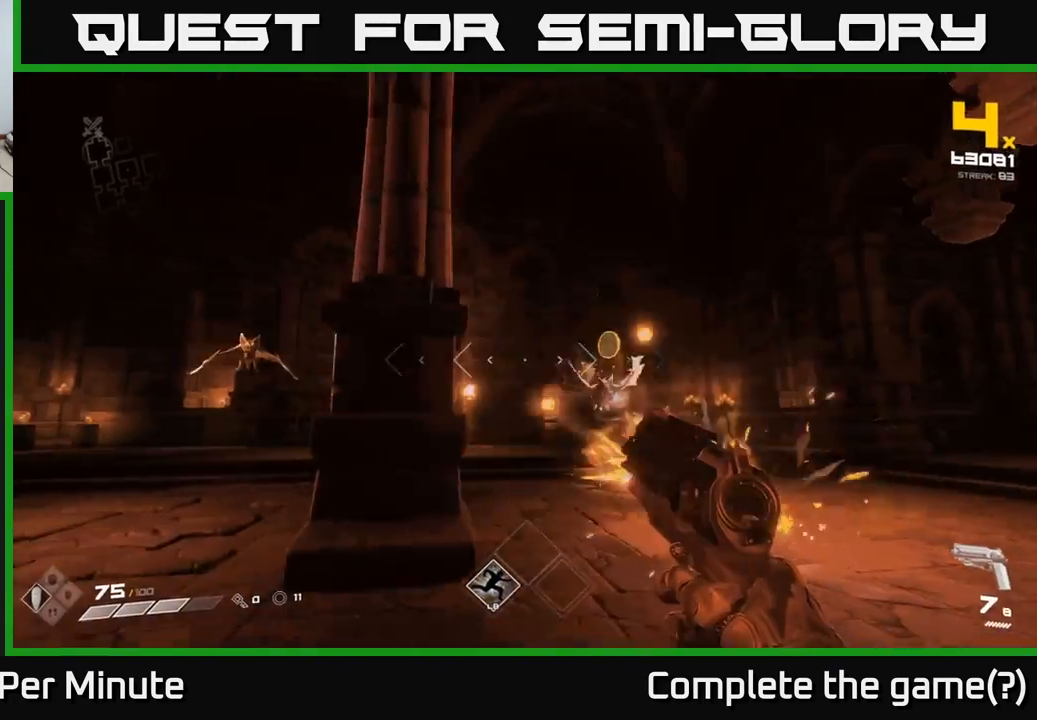
{"buttons": ["R2"], "left_stick": "up-left", "right_stick": "center", "events": [[167, "left_stick", "left"], [433, "left_stick", "up-left"], [467, "R2", "down"]]}
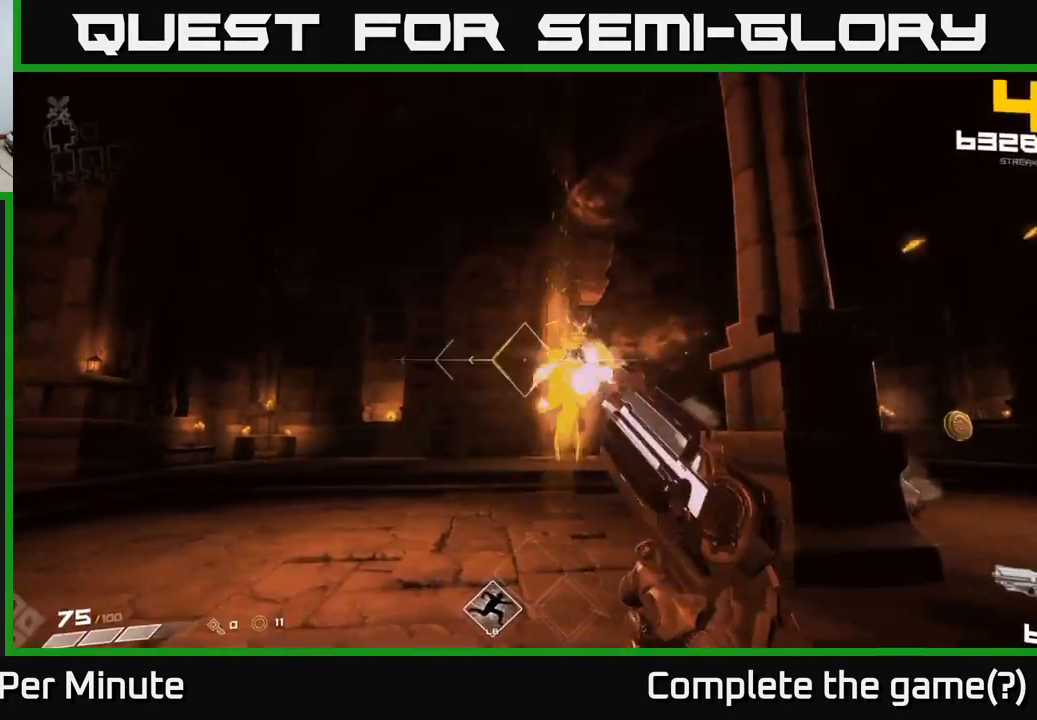
{"buttons": [], "left_stick": "up", "right_stick": "center", "events": [[50, "R2", "up"], [133, "right_stick", "right"], [317, "right_stick", "center"], [450, "left_stick", "up"]]}
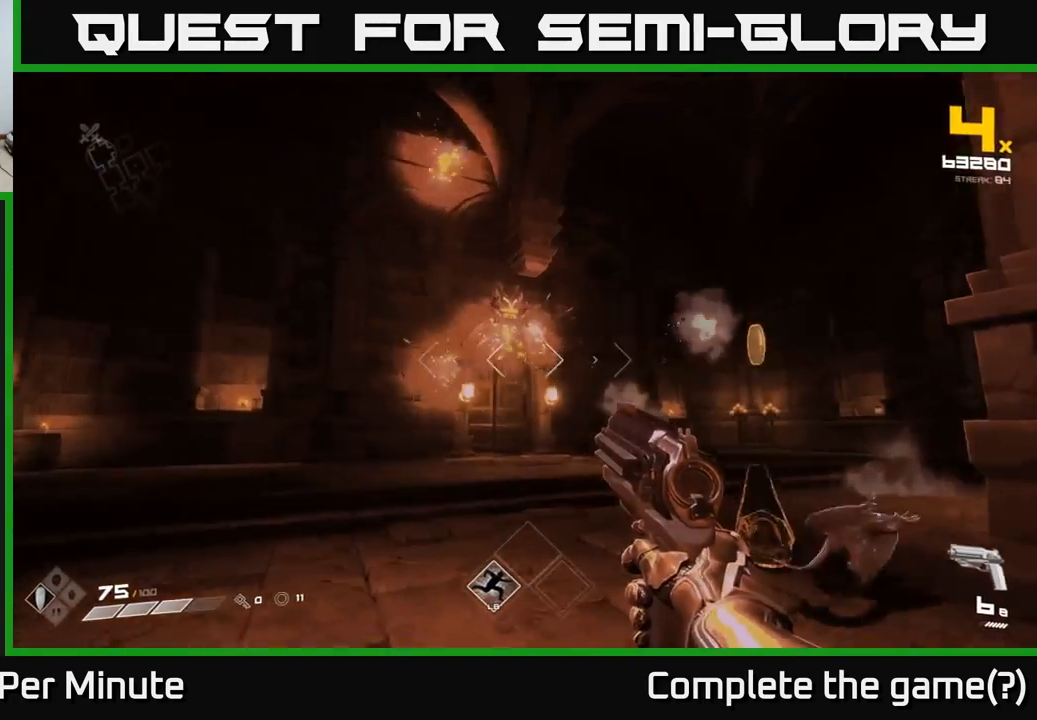
{"buttons": [], "left_stick": "left", "right_stick": "center", "events": [[17, "right_stick", "right"], [83, "right_stick", "down-right"], [133, "left_stick", "left"], [217, "right_stick", "right"], [383, "R2", "down"], [483, "R2", "up"], [483, "right_stick", "center"]]}
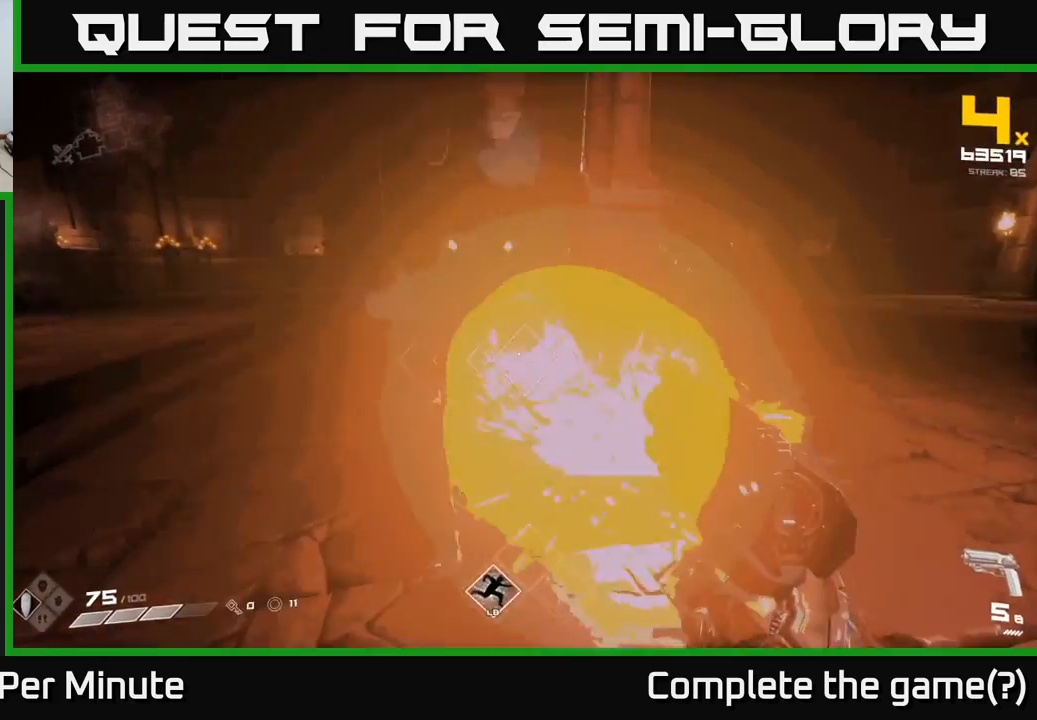
{"buttons": [], "left_stick": "left", "right_stick": "center", "events": [[150, "left_stick", "down-left"], [167, "right_stick", "right"], [233, "R2", "down"], [250, "left_stick", "left"], [317, "R2", "up"], [317, "right_stick", "center"]]}
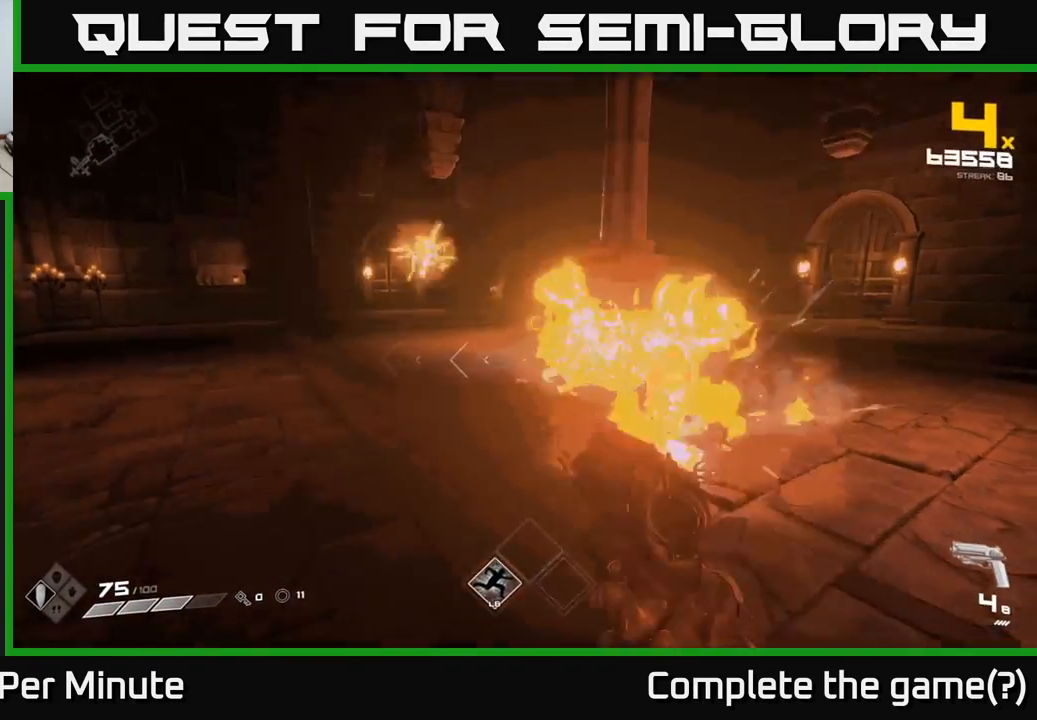
{"buttons": ["R1"], "left_stick": "up-left", "right_stick": "center", "events": [[33, "R1", "down"], [33, "right_stick", "right"], [167, "R1", "up"], [167, "right_stick", "center"], [217, "left_stick", "up-left"], [400, "R1", "down"]]}
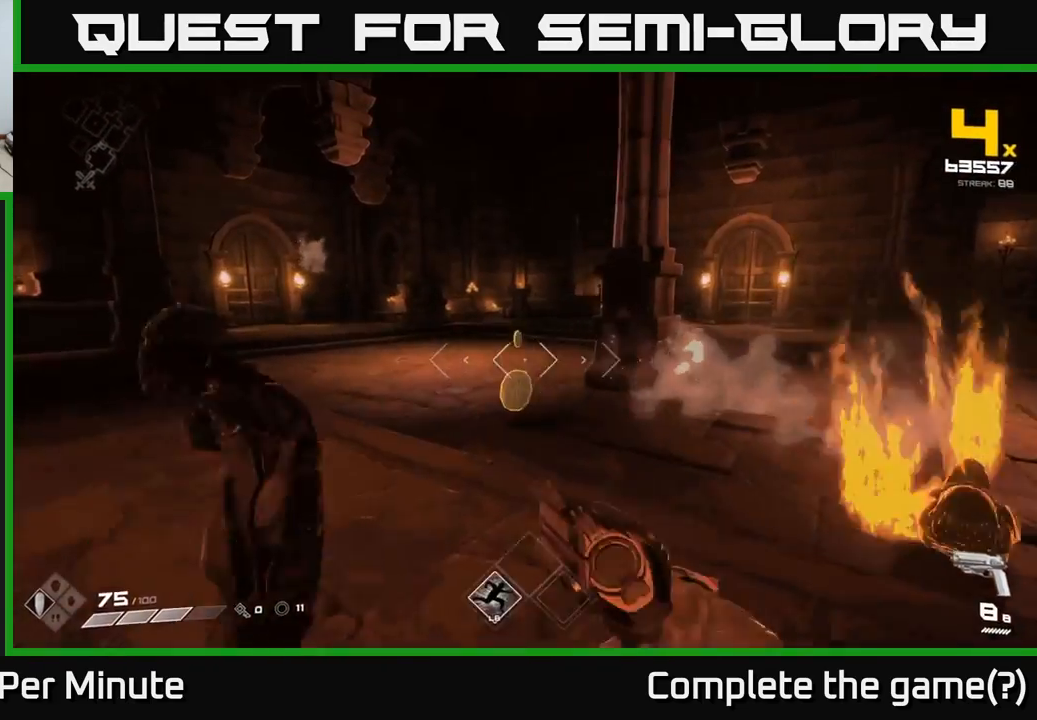
{"buttons": [], "left_stick": "center", "right_stick": "right", "events": [[17, "R1", "up"], [33, "right_stick", "right"], [183, "left_stick", "left"], [300, "left_stick", "center"]]}
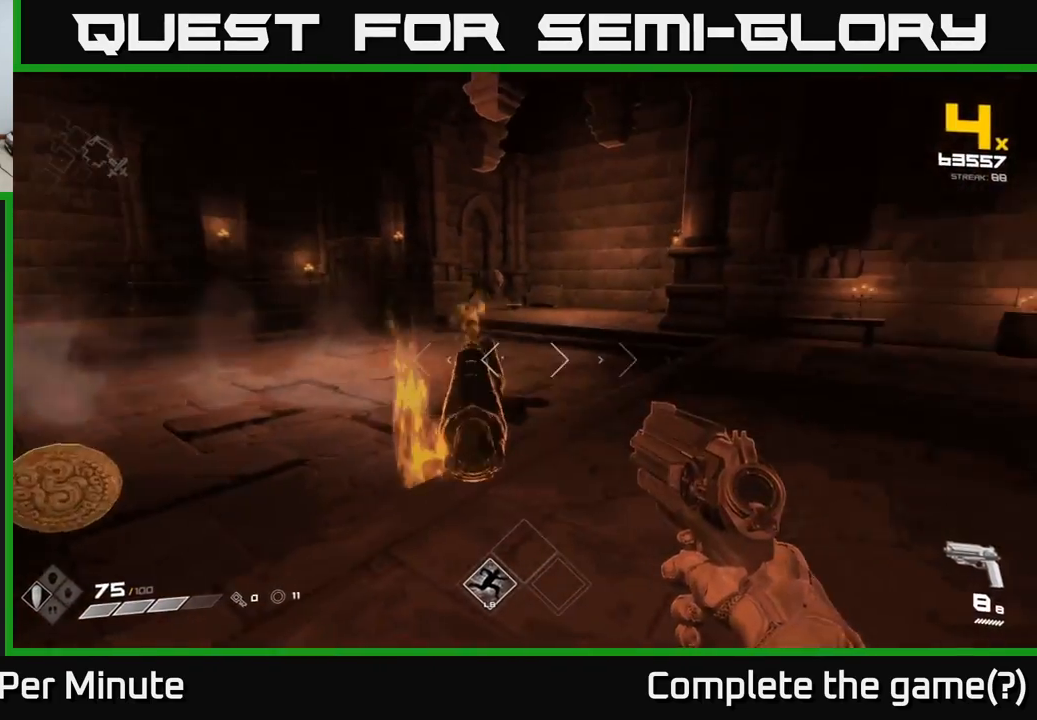
{"buttons": ["R2"], "left_stick": "center", "right_stick": "center", "events": [[17, "left_stick", "left"], [50, "R2", "down"], [50, "right_stick", "center"], [117, "R2", "up"], [183, "left_stick", "center"], [417, "R2", "down"]]}
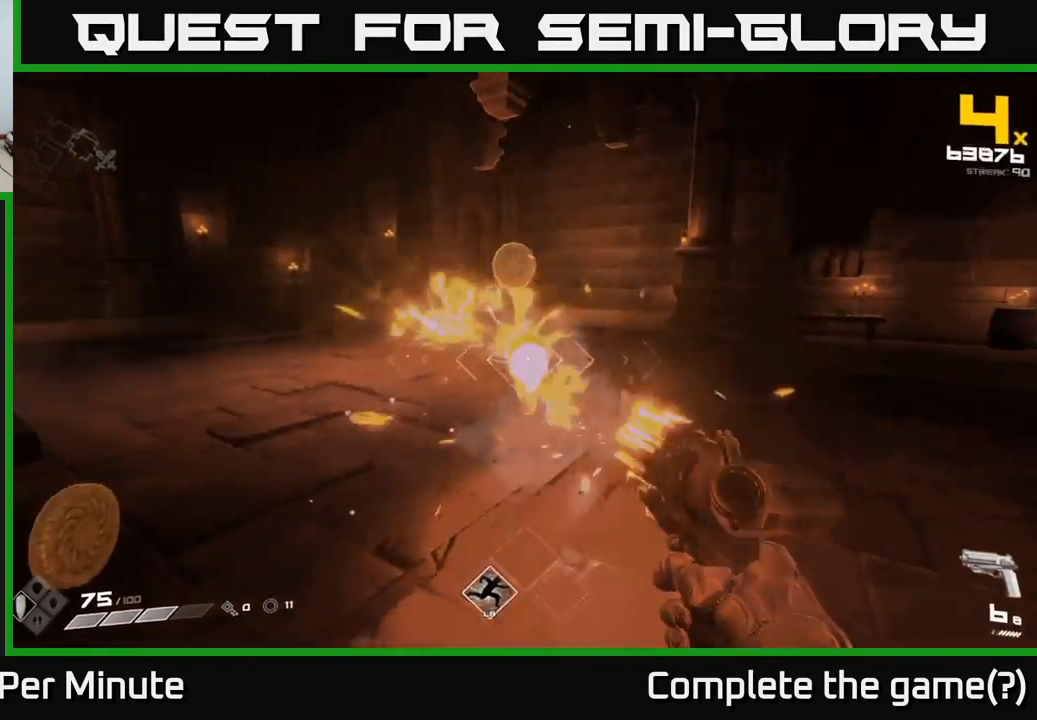
{"buttons": [], "left_stick": "up-left", "right_stick": "center", "events": [[33, "R2", "up"], [33, "left_stick", "down-left"], [183, "left_stick", "center"], [283, "R2", "down"], [283, "left_stick", "left"], [367, "R2", "up"], [417, "left_stick", "up-left"]]}
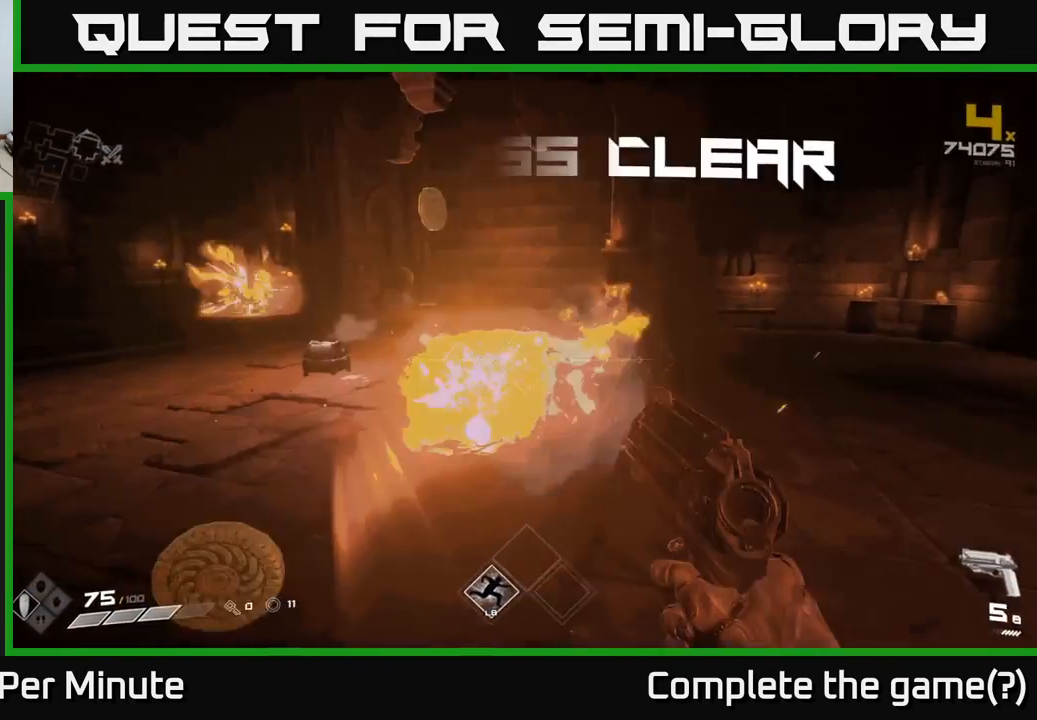
{"buttons": ["R1"], "left_stick": "up", "right_stick": "center", "events": [[67, "left_stick", "left"], [133, "R1", "down"], [200, "left_stick", "up-left"], [217, "R1", "up"], [317, "left_stick", "up"], [467, "R1", "down"]]}
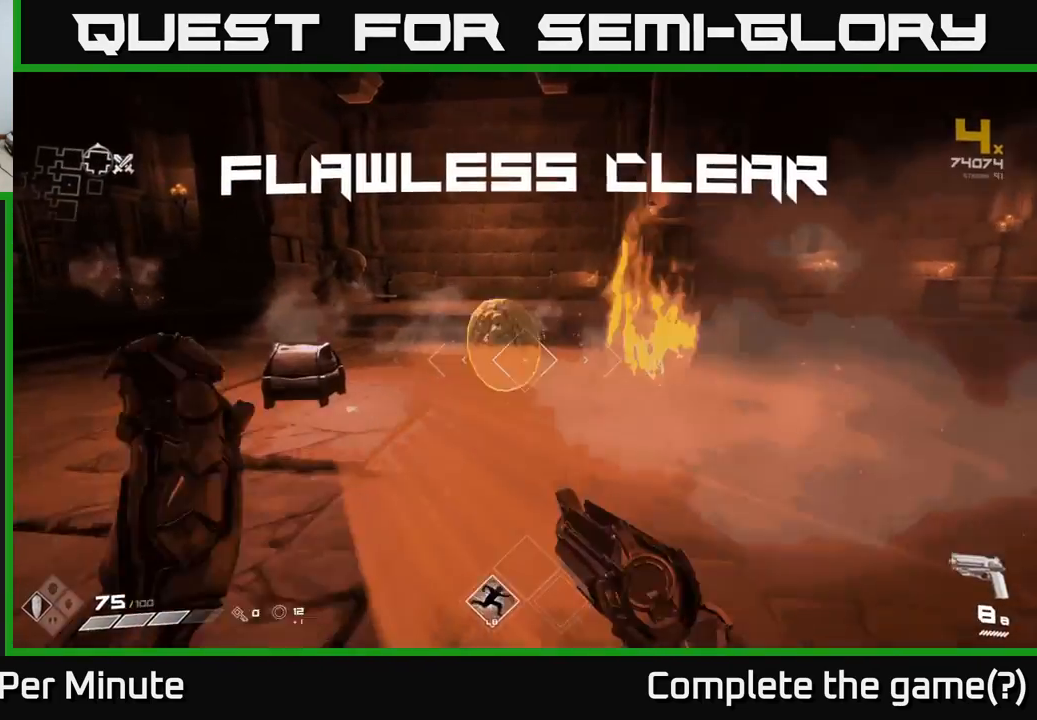
{"buttons": [], "left_stick": "up-right", "right_stick": "center", "events": [[100, "R1", "up"], [100, "right_stick", "left"], [317, "left_stick", "up-right"], [500, "right_stick", "center"]]}
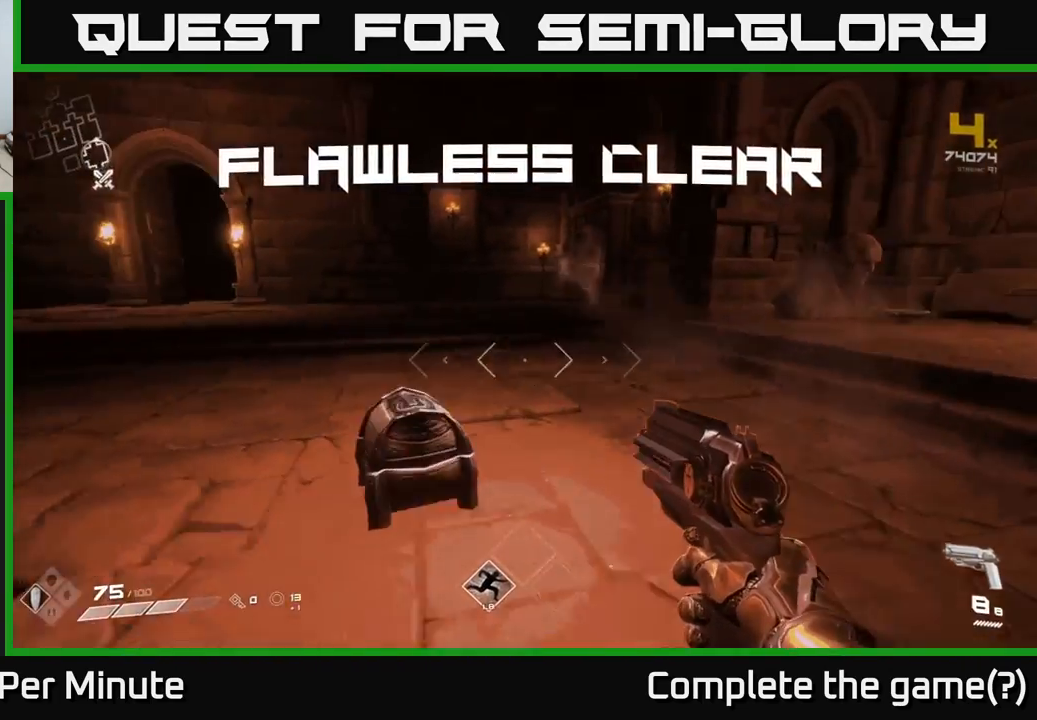
{"buttons": ["X"], "left_stick": "center", "right_stick": "center", "events": [[117, "left_stick", "up-left"], [133, "right_stick", "down-left"], [217, "left_stick", "up"], [317, "right_stick", "center"], [383, "left_stick", "center"], [483, "X", "down"]]}
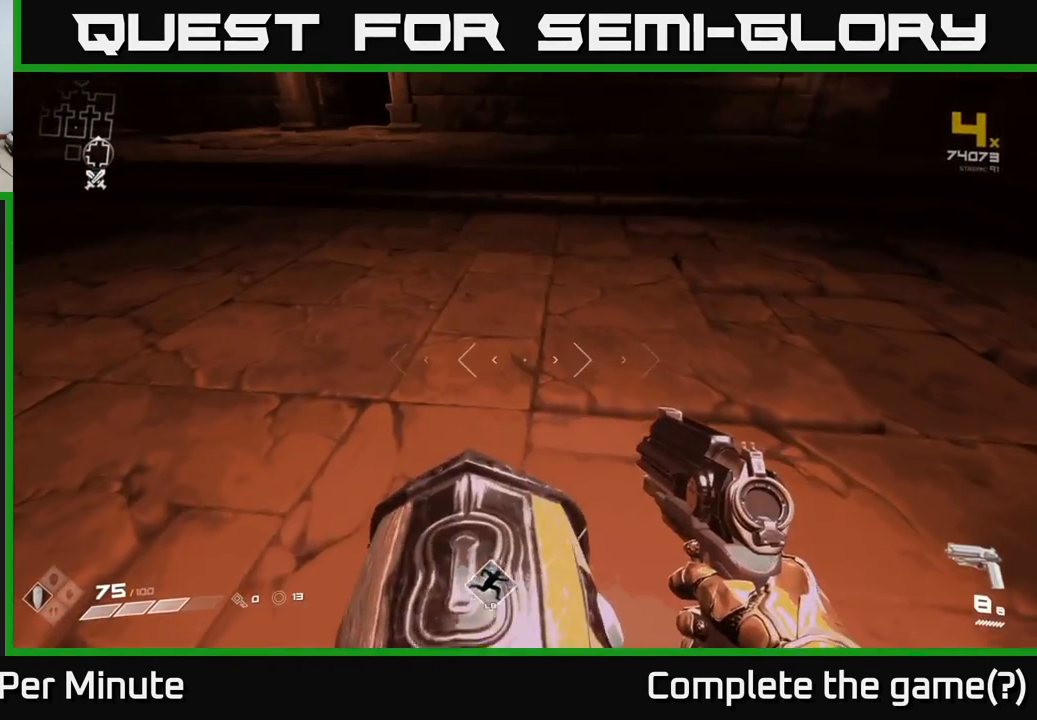
{"buttons": [], "left_stick": "down-right", "right_stick": "left", "events": [[83, "X", "up"], [200, "left_stick", "down-right"], [267, "right_stick", "left"]]}
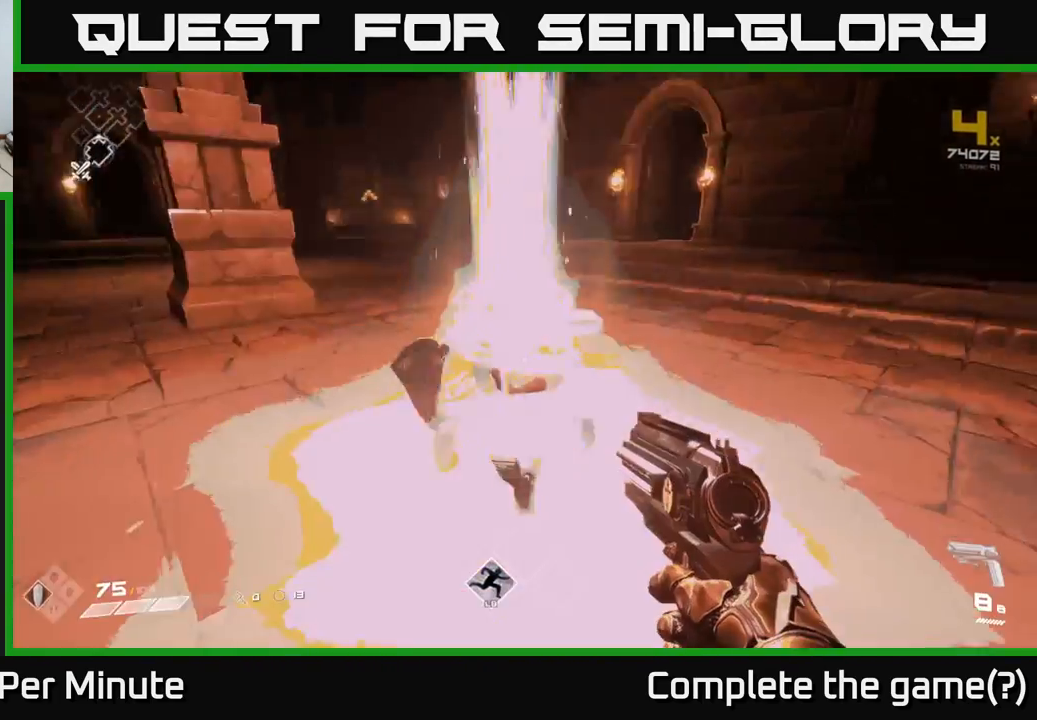
{"buttons": [], "left_stick": "up", "right_stick": "center", "events": [[17, "left_stick", "up"], [83, "right_stick", "center"], [233, "left_stick", "center"], [467, "left_stick", "up"]]}
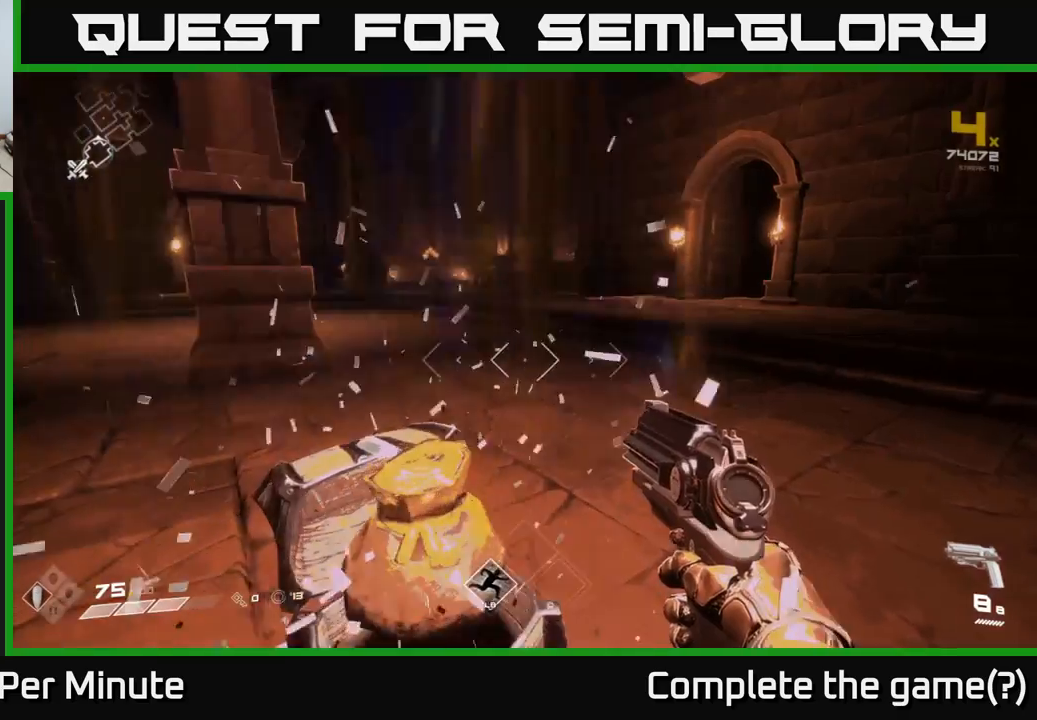
{"buttons": [], "left_stick": "up-right", "right_stick": "center", "events": [[150, "right_stick", "left"], [300, "left_stick", "right"], [367, "left_stick", "up-right"], [433, "right_stick", "center"]]}
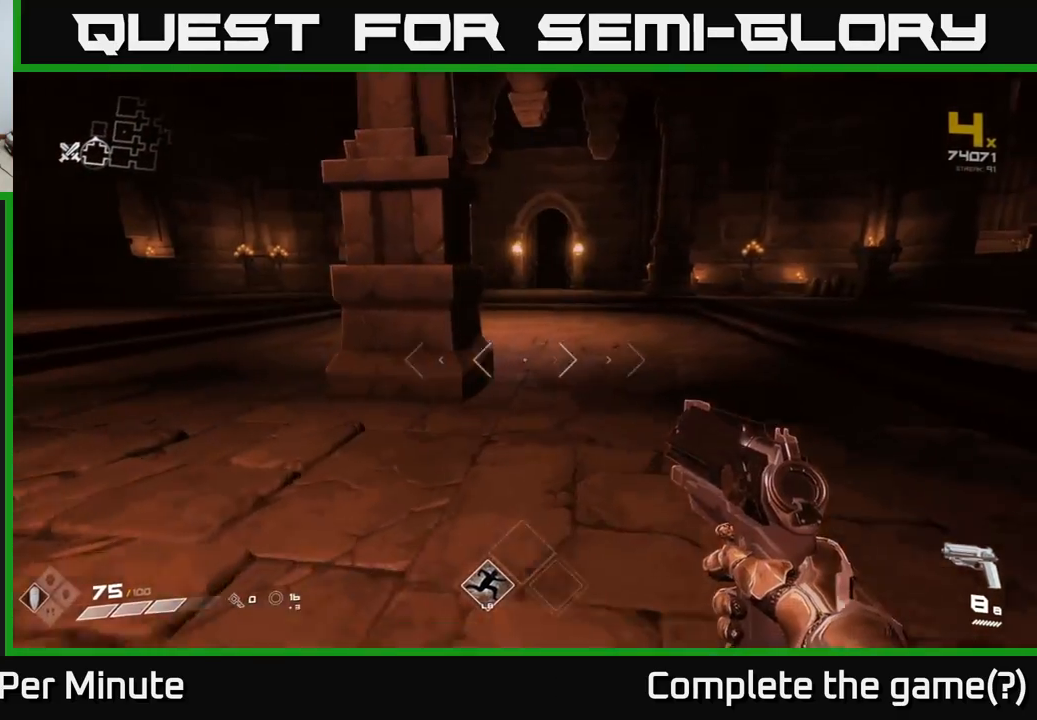
{"buttons": [], "left_stick": "up", "right_stick": "center", "events": [[233, "left_stick", "up"]]}
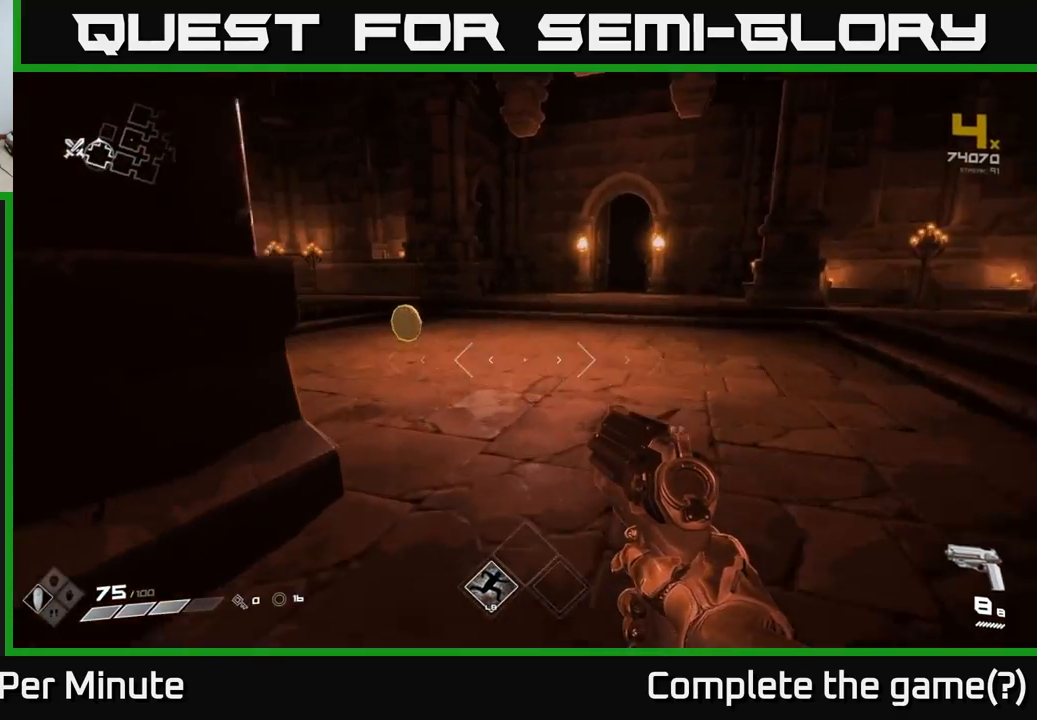
{"buttons": [], "left_stick": "up-right", "right_stick": "left", "events": [[67, "right_stick", "left"], [317, "left_stick", "up-right"]]}
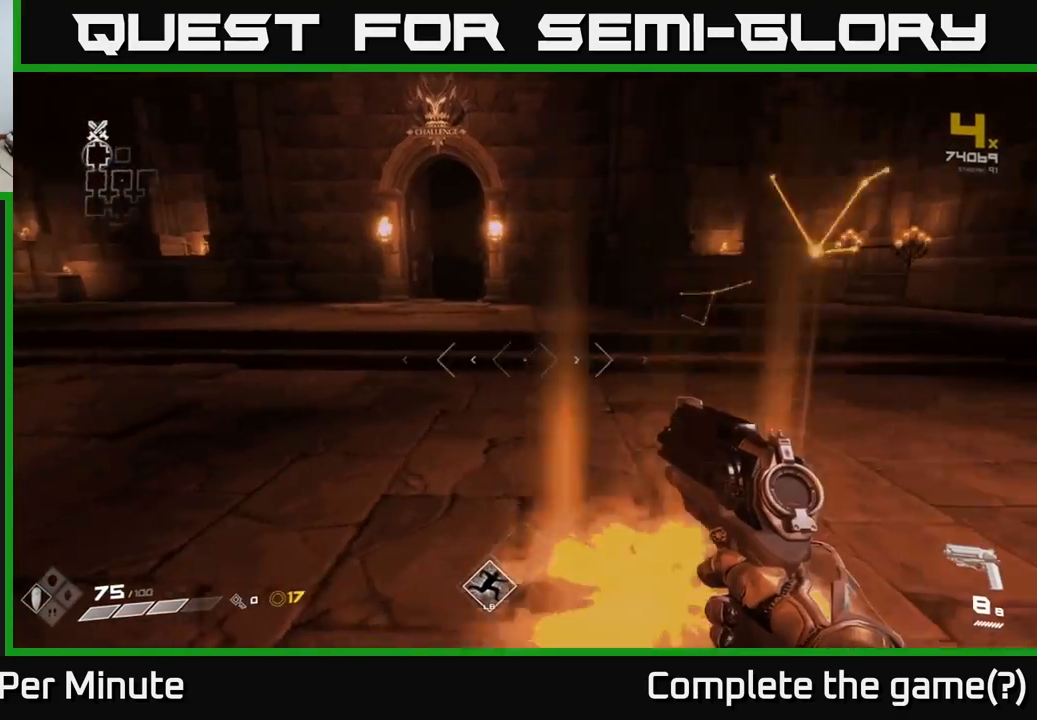
{"buttons": [], "left_stick": "right", "right_stick": "right", "events": [[83, "left_stick", "up"], [117, "right_stick", "right"], [200, "left_stick", "right"]]}
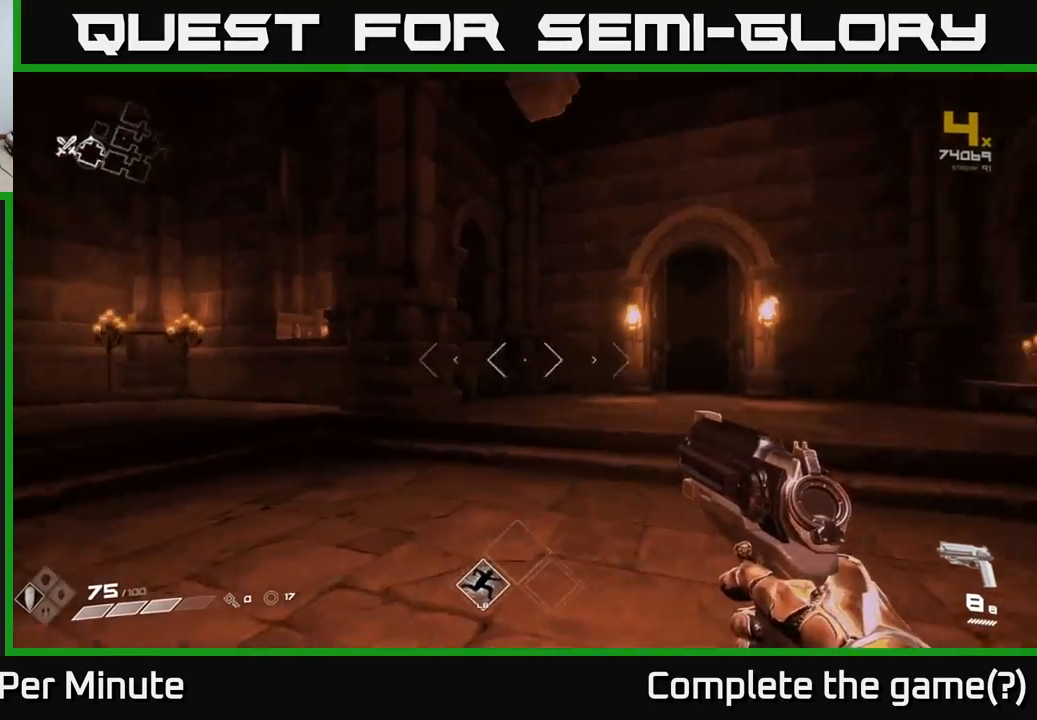
{"buttons": [], "left_stick": "center", "right_stick": "center", "events": [[200, "left_stick", "up-right"], [250, "right_stick", "center"], [417, "left_stick", "center"]]}
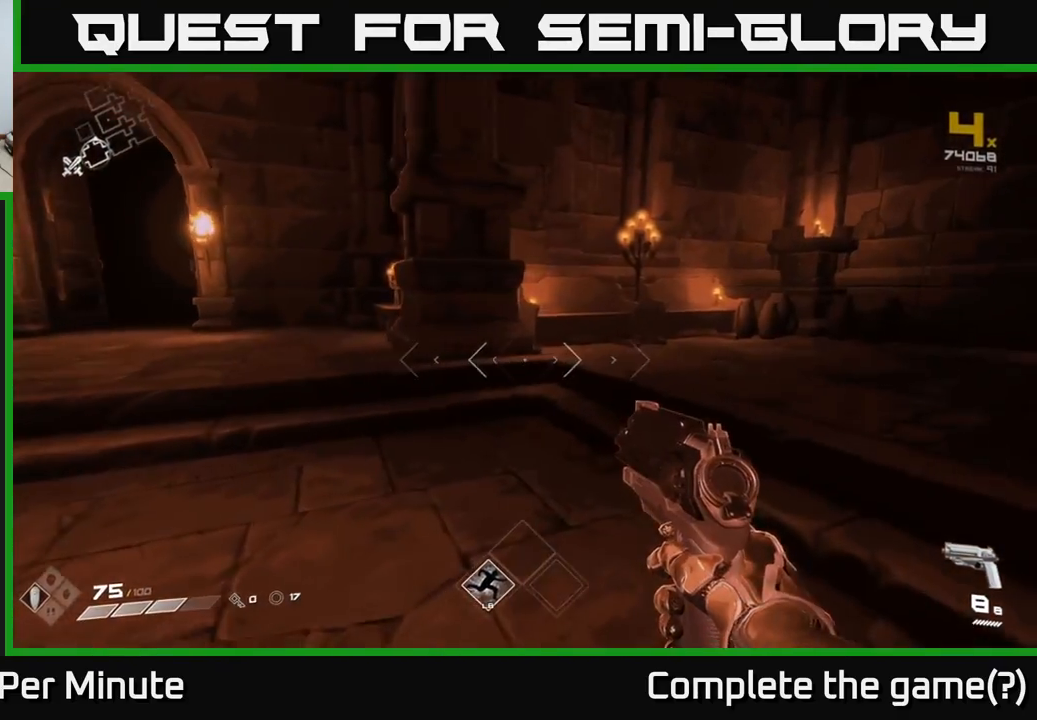
{"buttons": [], "left_stick": "center", "right_stick": "right", "events": [[83, "right_stick", "right"], [133, "left_stick", "right"], [333, "left_stick", "up-left"], [450, "right_stick", "center"], [483, "left_stick", "center"], [500, "right_stick", "right"]]}